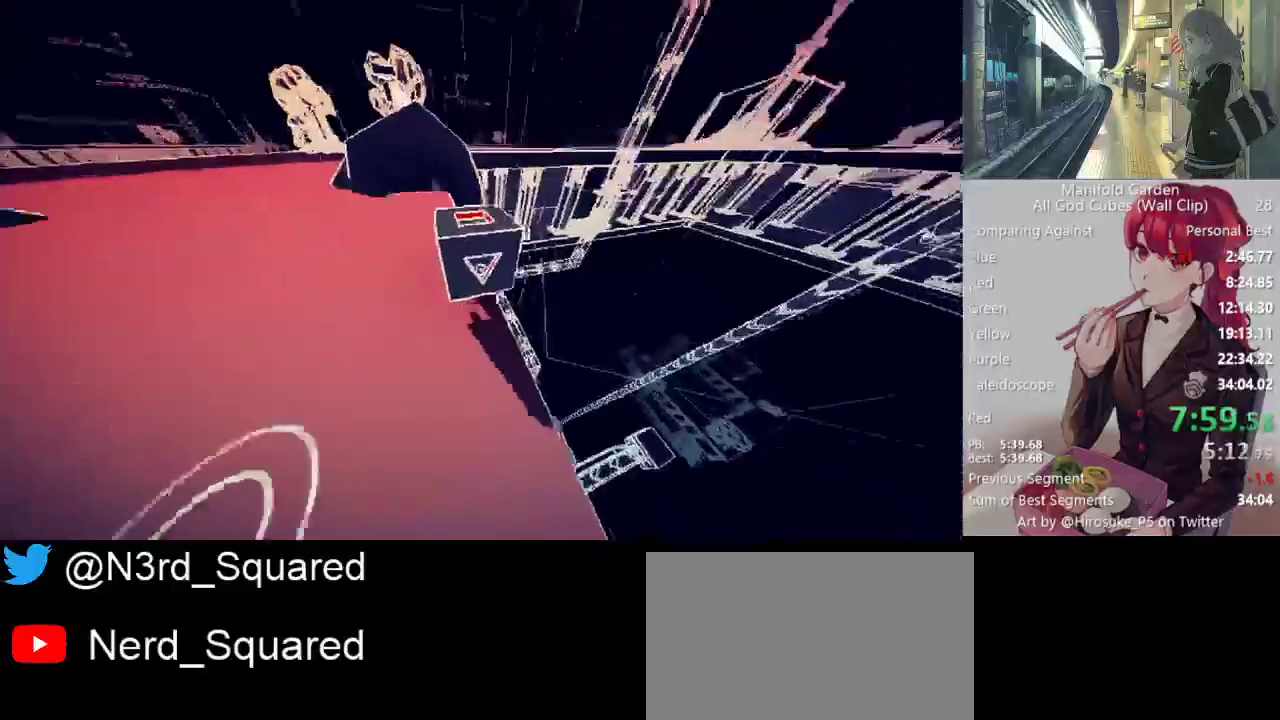
Gameplay with keyboard and mouse; each line is a JSON object with the keys and mouse buttons held at the frame after it. "events" lists presses ("down") and releases ("up") of "1", "2", "3", "4", "5", "a", "alt", "c", "caps_lock", "ctrl", "d", "e", "f", "g", "q", "r", "s", "shift", "space", "t", "tab", "v", "w", "x", "z", "mouse_left", "mouse_wheel" and "mouse_right" between this image and that frame as [ms after this image, input, new state], when the widget could be followed in between. "mouse_left", "mouse_wheel", "mouse_right" = the "left", "wheel", "right" buttons of the "mouse" list. No other keys are recorded. "wheel" means that the mouse wheel is clicked or scrolled. Not read: mouse_move.
{"keys": ["shift", "w"], "mouse": [], "events": []}
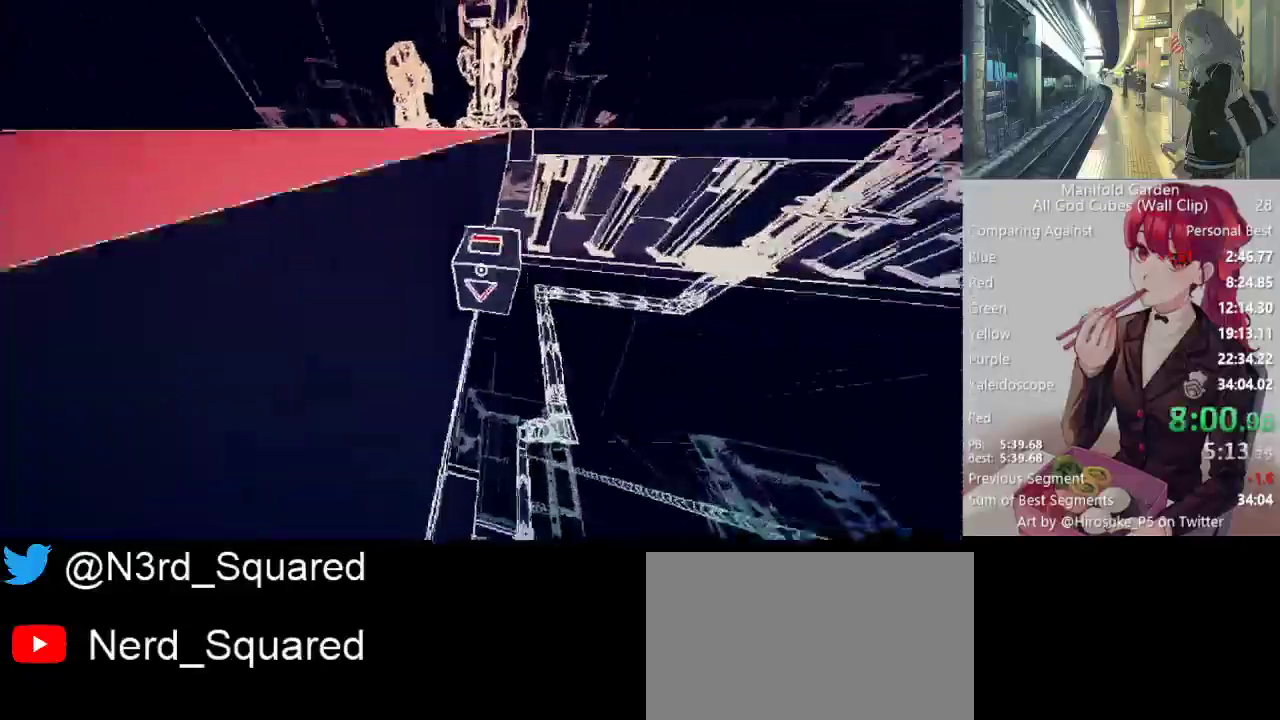
{"keys": ["shift", "w"], "mouse": [], "events": []}
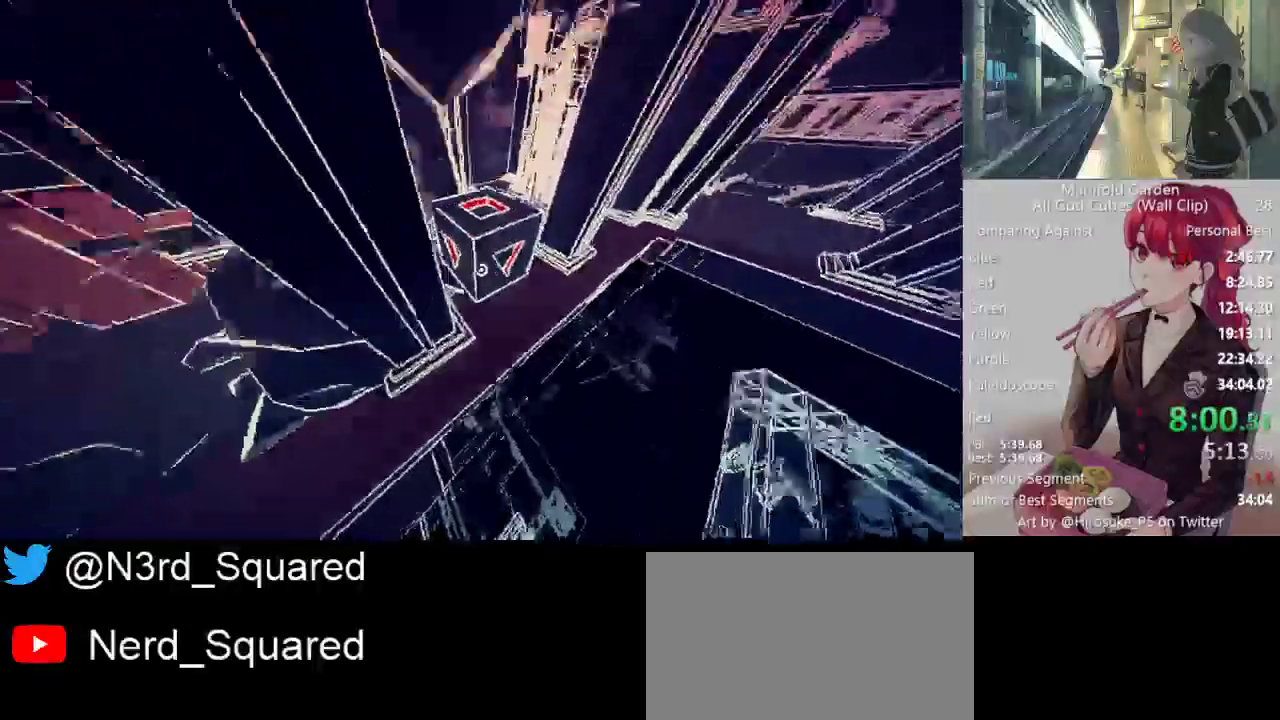
{"keys": ["shift", "w"], "mouse": [], "events": []}
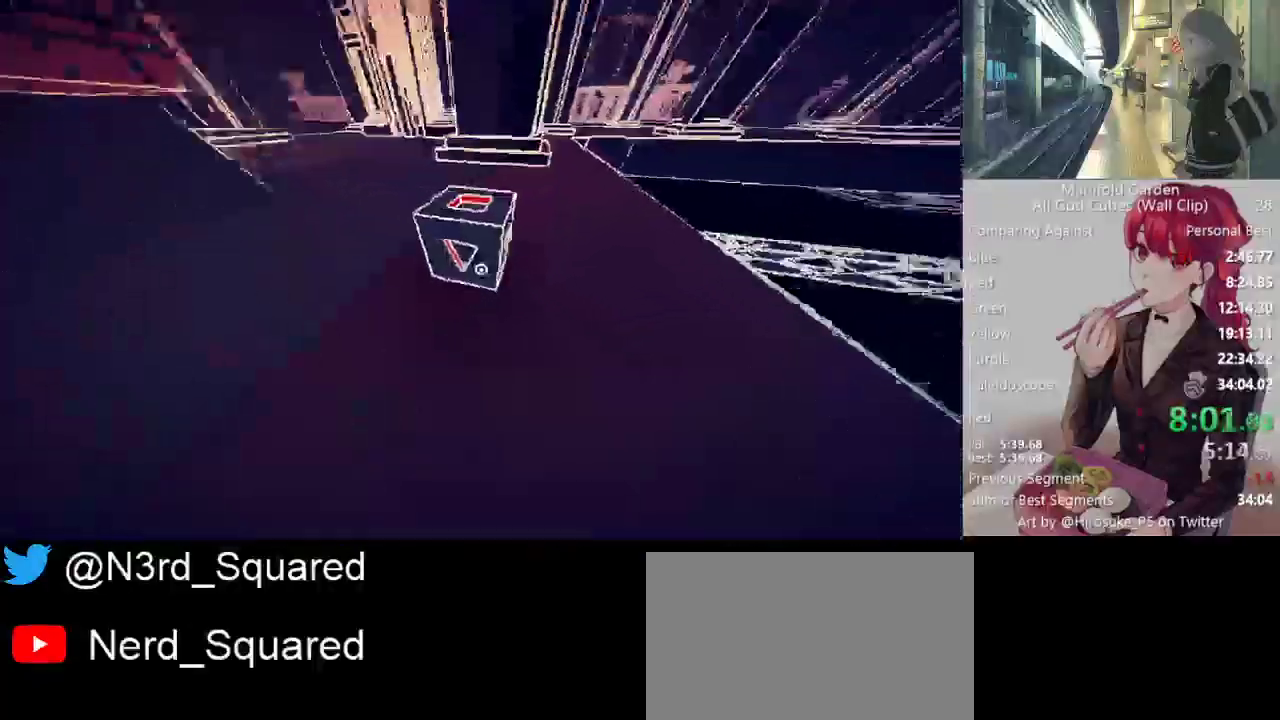
{"keys": ["w"], "mouse": ["left"], "events": [[33, "a", "down"], [117, "shift", "up"], [117, "w", "up"], [217, "s", "down"], [350, "a", "up"], [400, "s", "up"], [500, "mouse_left", "down"], [500, "w", "down"]]}
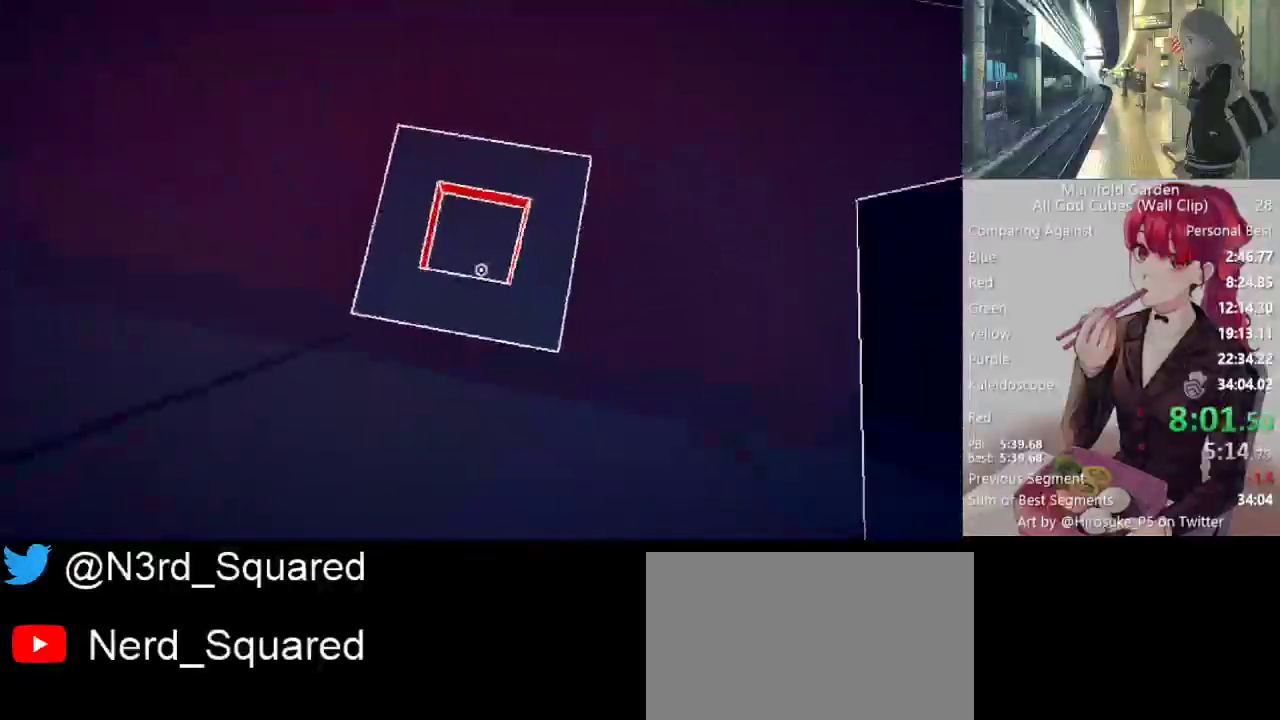
{"keys": [], "mouse": [], "events": [[83, "mouse_left", "up"], [83, "w", "up"]]}
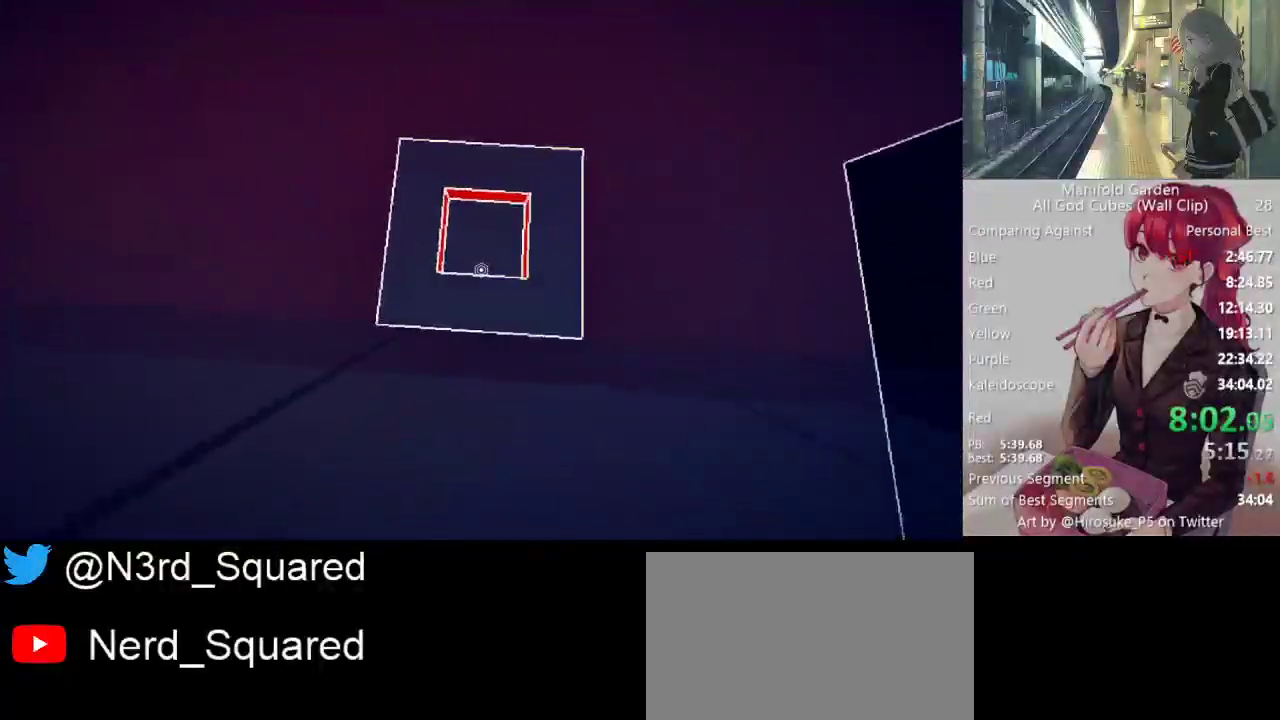
{"keys": ["w"], "mouse": ["left"], "events": [[250, "mouse_left", "down"], [333, "mouse_left", "up"], [483, "mouse_left", "down"], [483, "w", "down"]]}
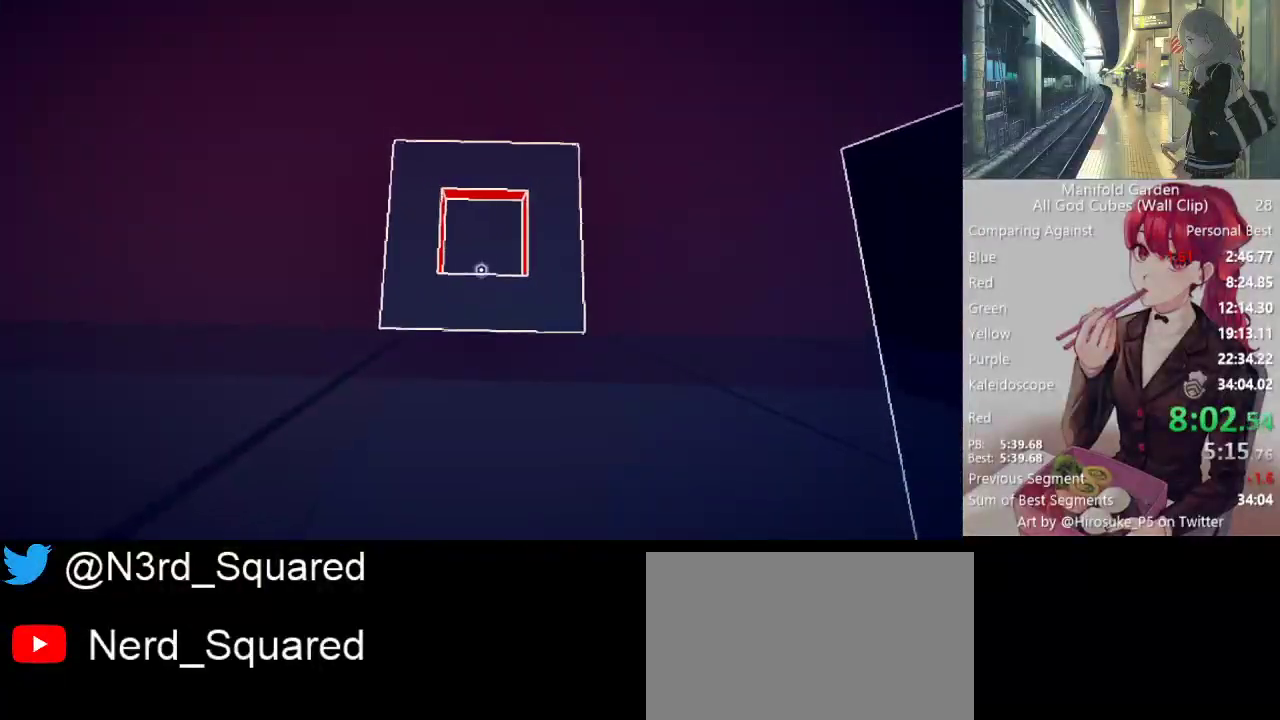
{"keys": [], "mouse": [], "events": [[17, "w", "up"], [67, "mouse_left", "up"], [350, "mouse_left", "down"], [450, "mouse_left", "up"]]}
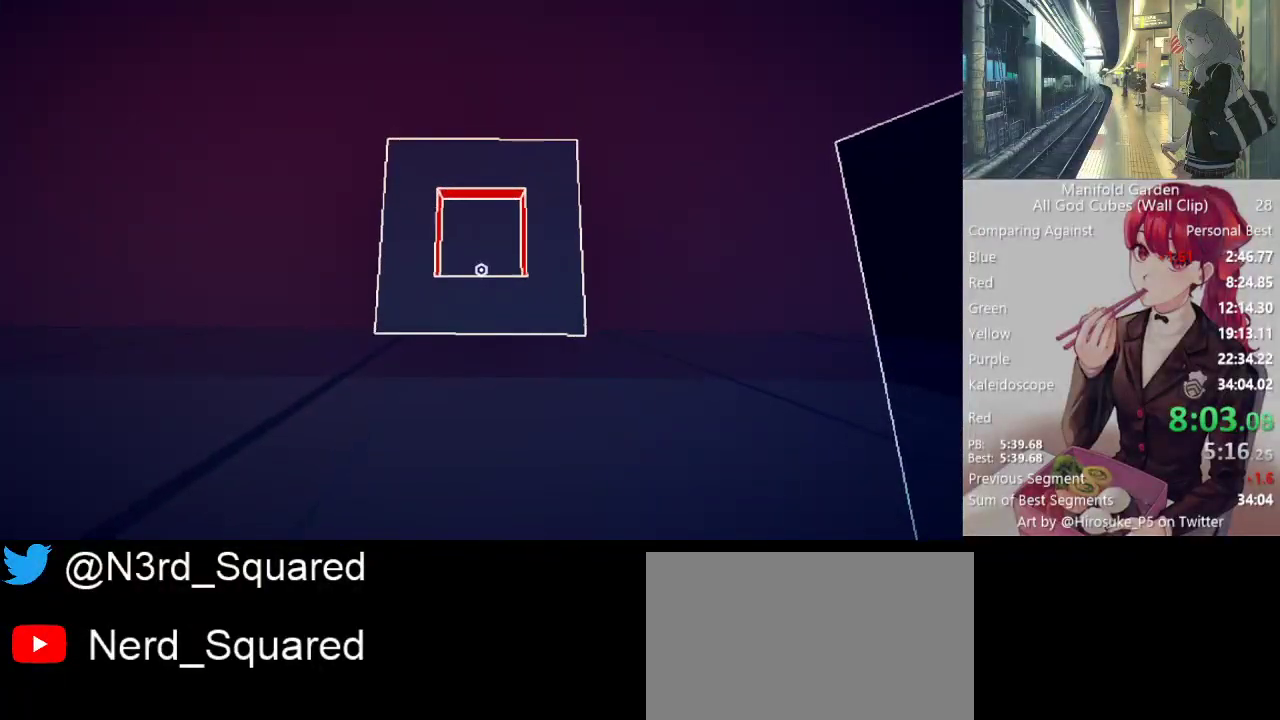
{"keys": [], "mouse": [], "events": [[83, "w", "down"], [133, "mouse_left", "down"], [183, "mouse_left", "up"], [183, "w", "up"]]}
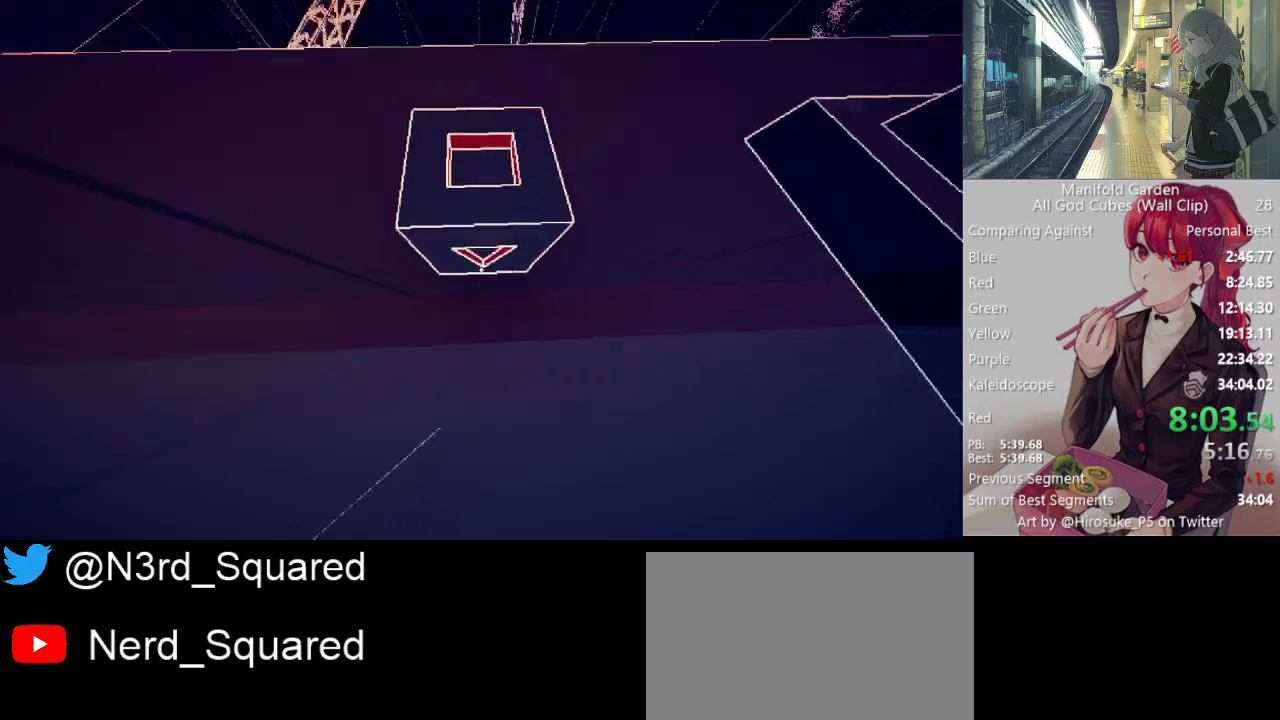
{"keys": [], "mouse": [], "events": [[200, "f", "down"], [200, "mouse_left", "down"], [250, "mouse_left", "up"], [283, "f", "up"]]}
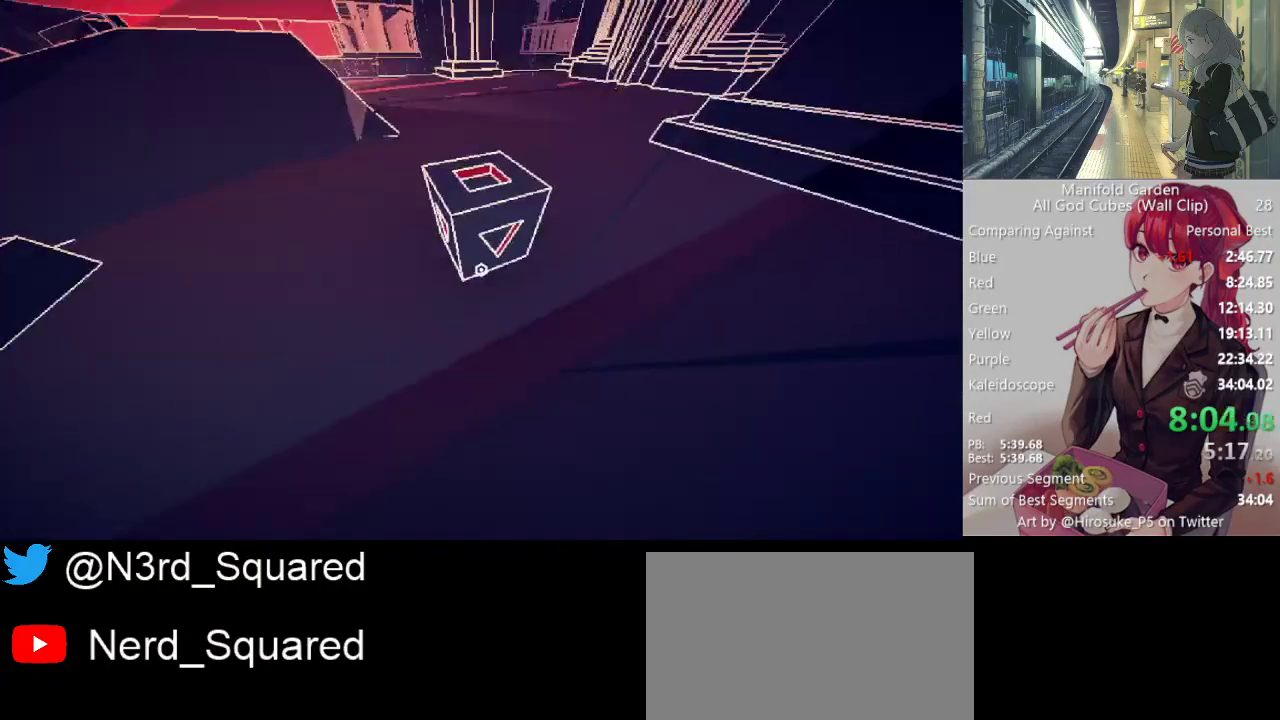
{"keys": ["shift", "w"], "mouse": [], "events": [[167, "w", "down"], [217, "shift", "down"]]}
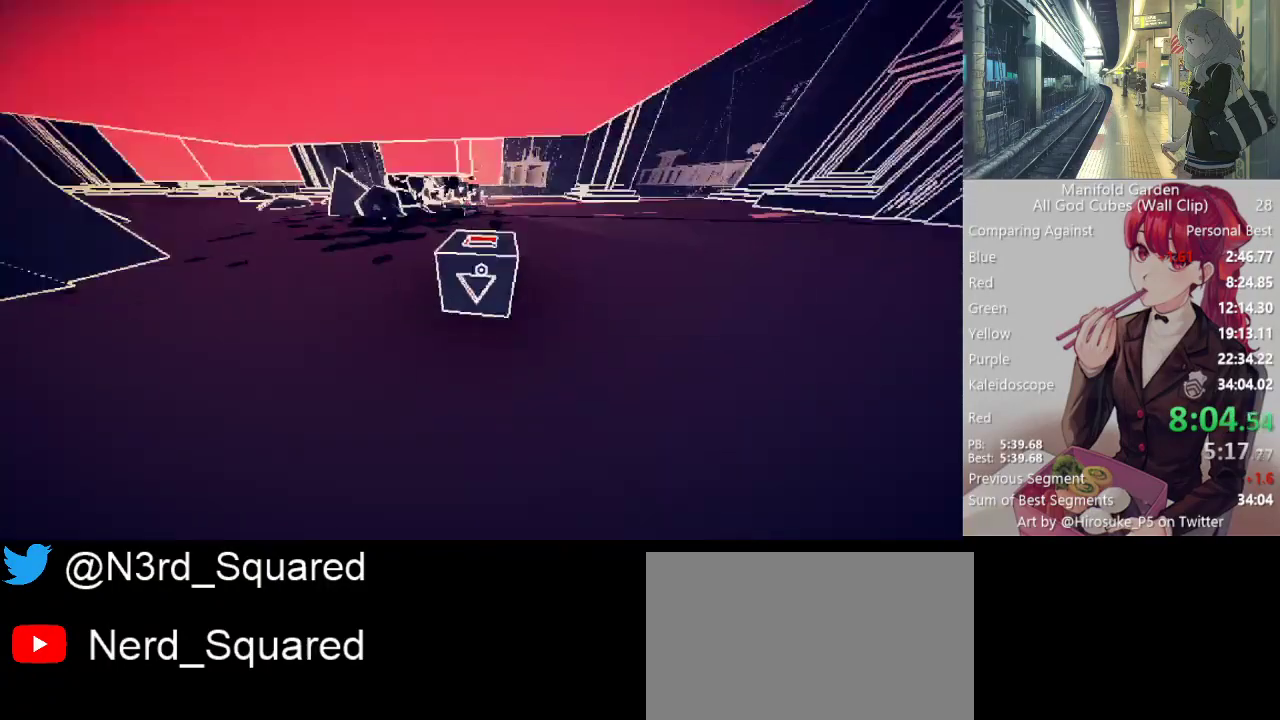
{"keys": ["shift", "w"], "mouse": [], "events": []}
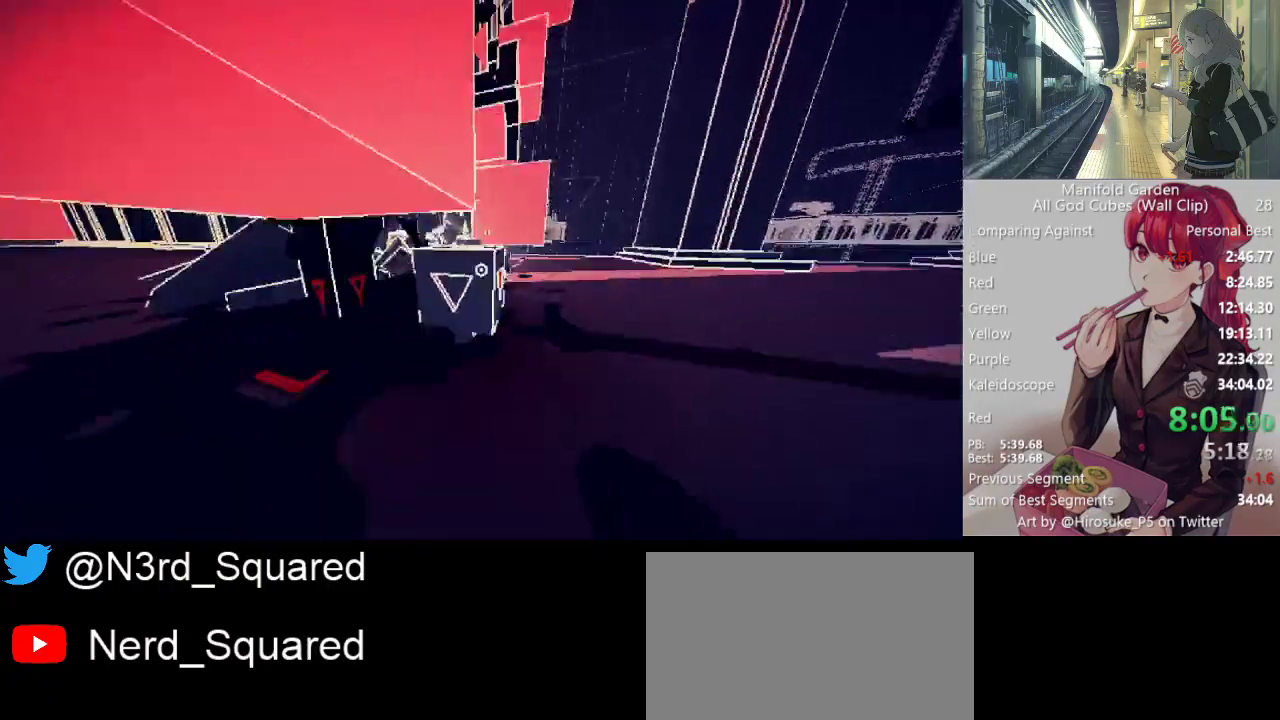
{"keys": [], "mouse": [], "events": [[483, "shift", "up"], [483, "w", "up"]]}